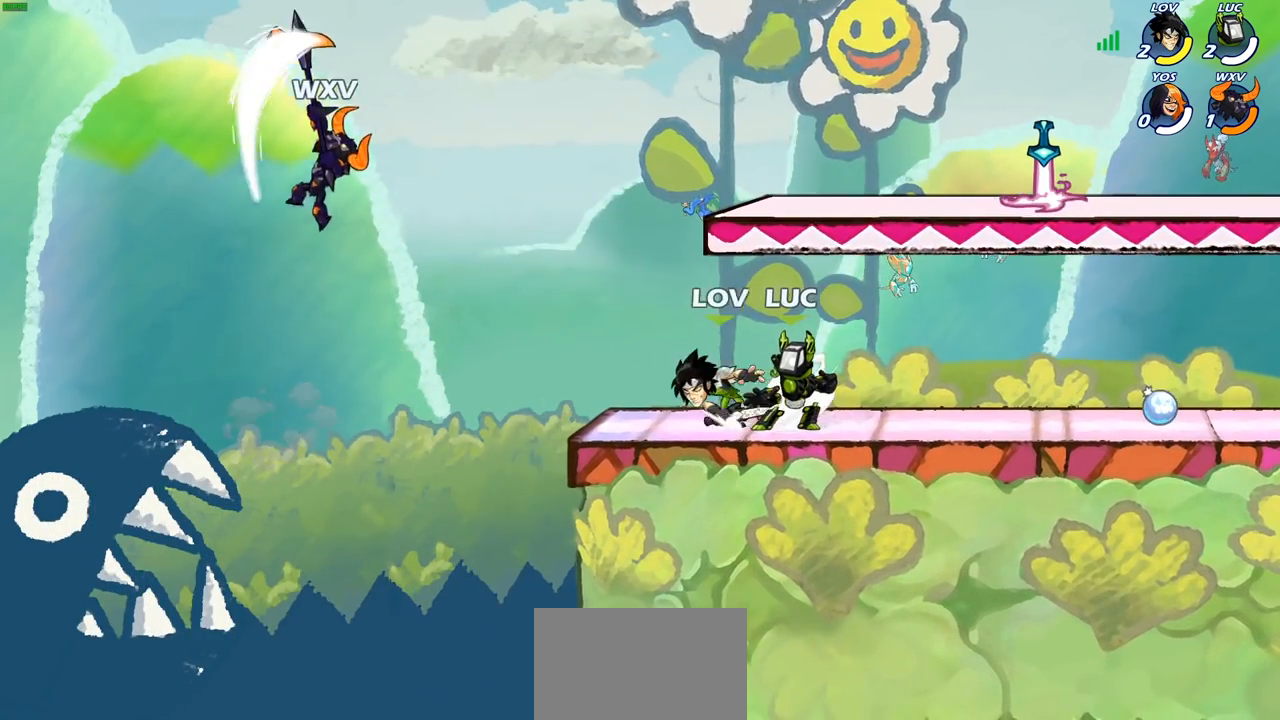
Gameplay with a controller (PlayStation layout); each line is a JSON object with the inputs held at the frame after it. "events" lists button and stick changes between this image and that frame as [ms after this image, input, new state], when the widget could be followed in between.
{"buttons": [], "left_stick": "right", "right_stick": "center", "events": [[100, "left_stick", "right"]]}
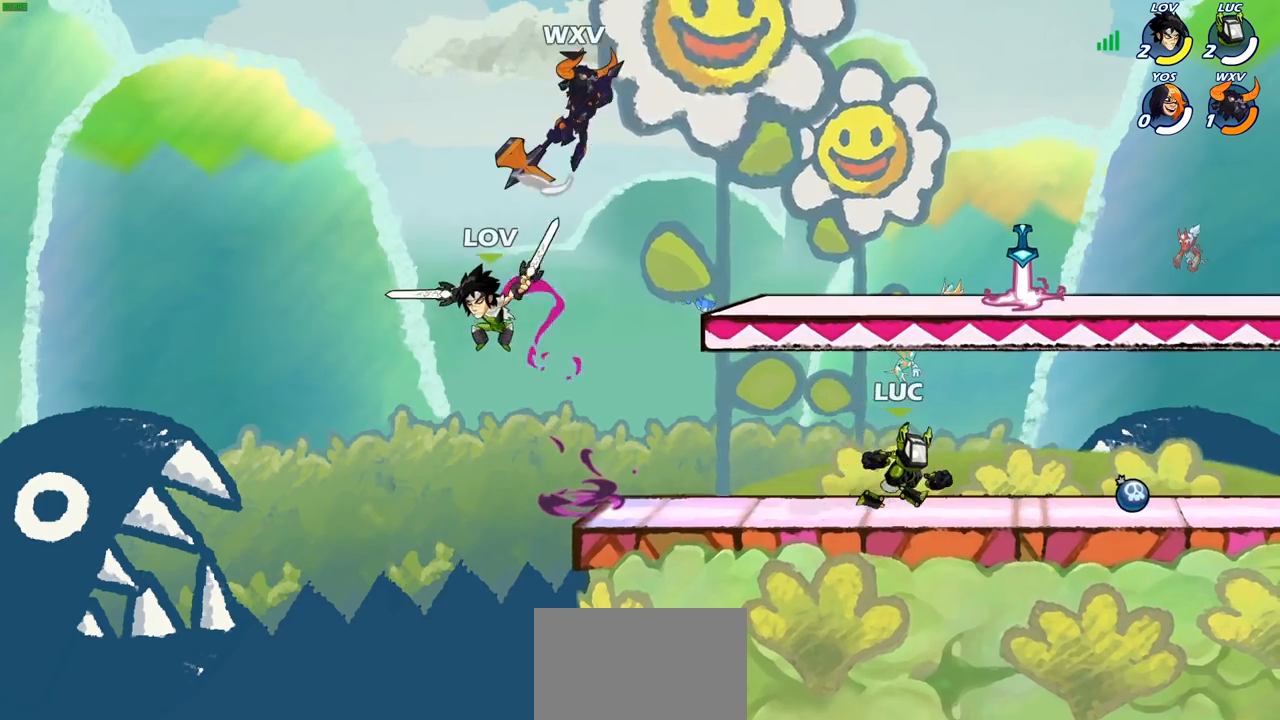
{"buttons": [], "left_stick": "down-left", "right_stick": "center", "events": [[17, "CROSS", "down"], [100, "left_stick", "up-left"], [167, "CROSS", "up"], [217, "CROSS", "down"], [317, "R1", "down"], [317, "left_stick", "up-right"], [333, "CROSS", "up"], [417, "left_stick", "down-right"], [433, "R1", "up"], [500, "left_stick", "down-left"]]}
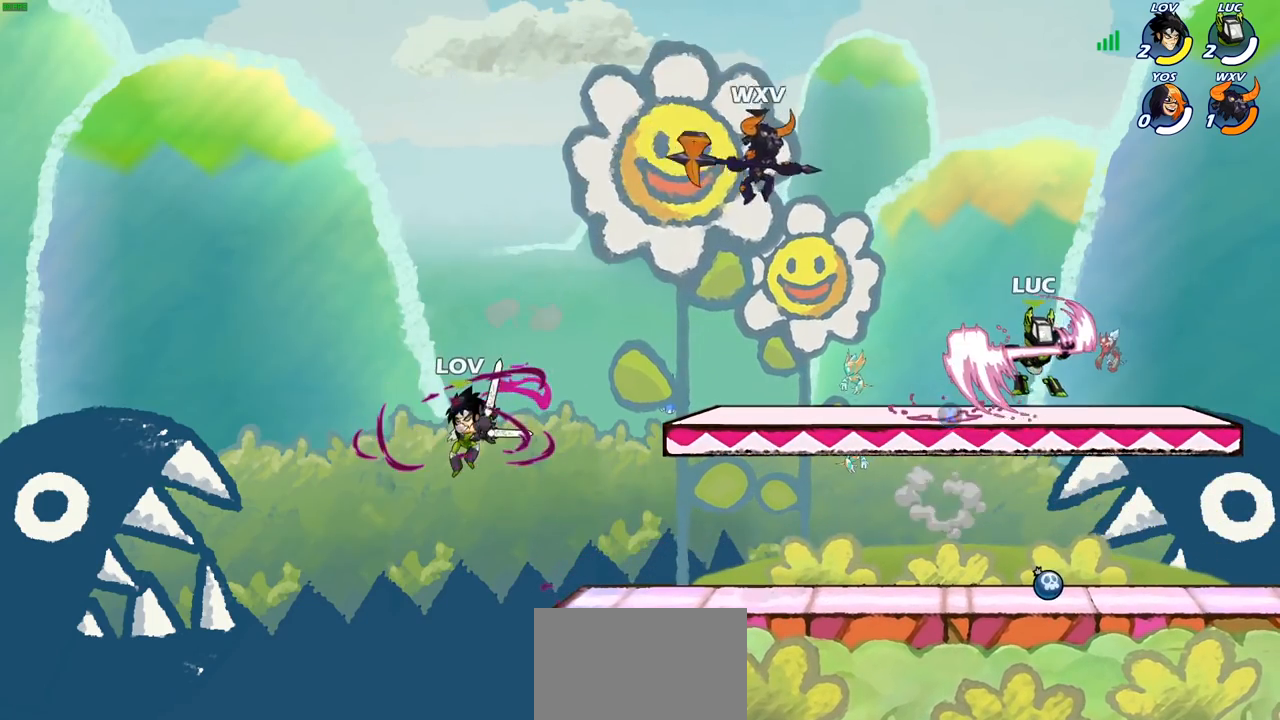
{"buttons": [], "left_stick": "center", "right_stick": "center", "events": [[150, "left_stick", "left"], [383, "left_stick", "center"]]}
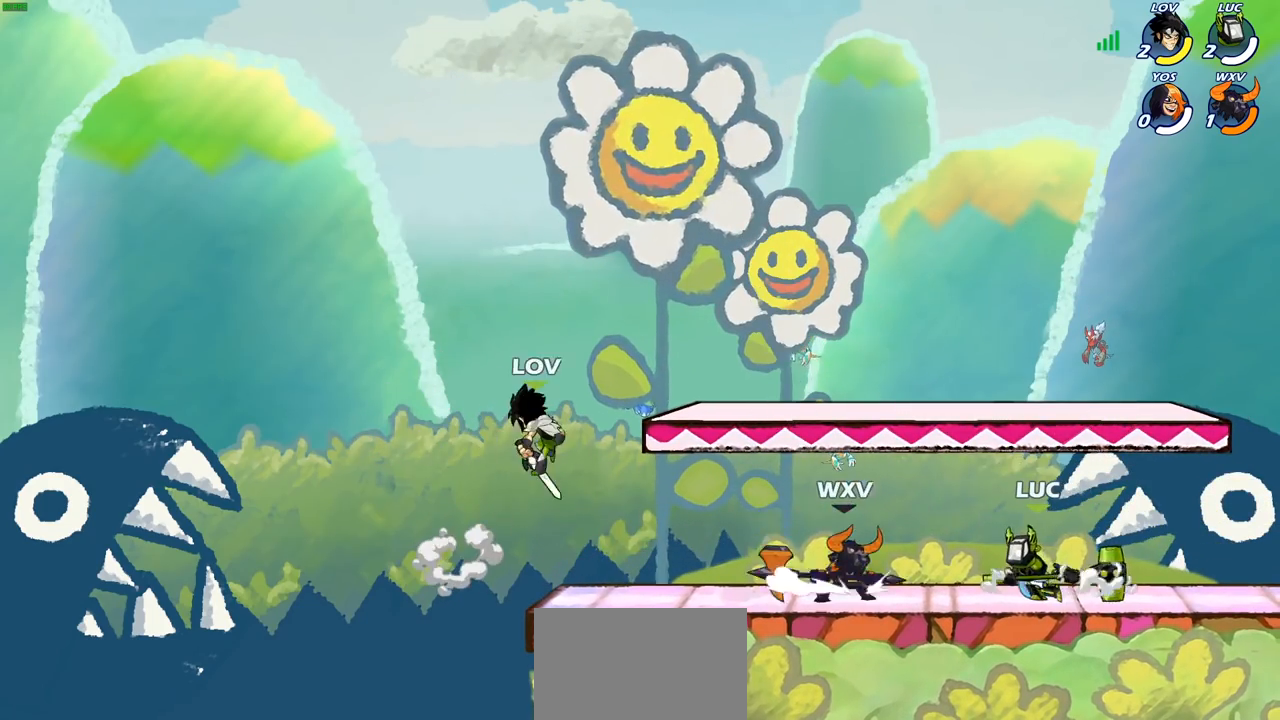
{"buttons": [], "left_stick": "right", "right_stick": "center", "events": [[150, "left_stick", "right"], [250, "R2", "down"], [300, "CROSS", "down"], [417, "CROSS", "up"], [433, "R2", "up"]]}
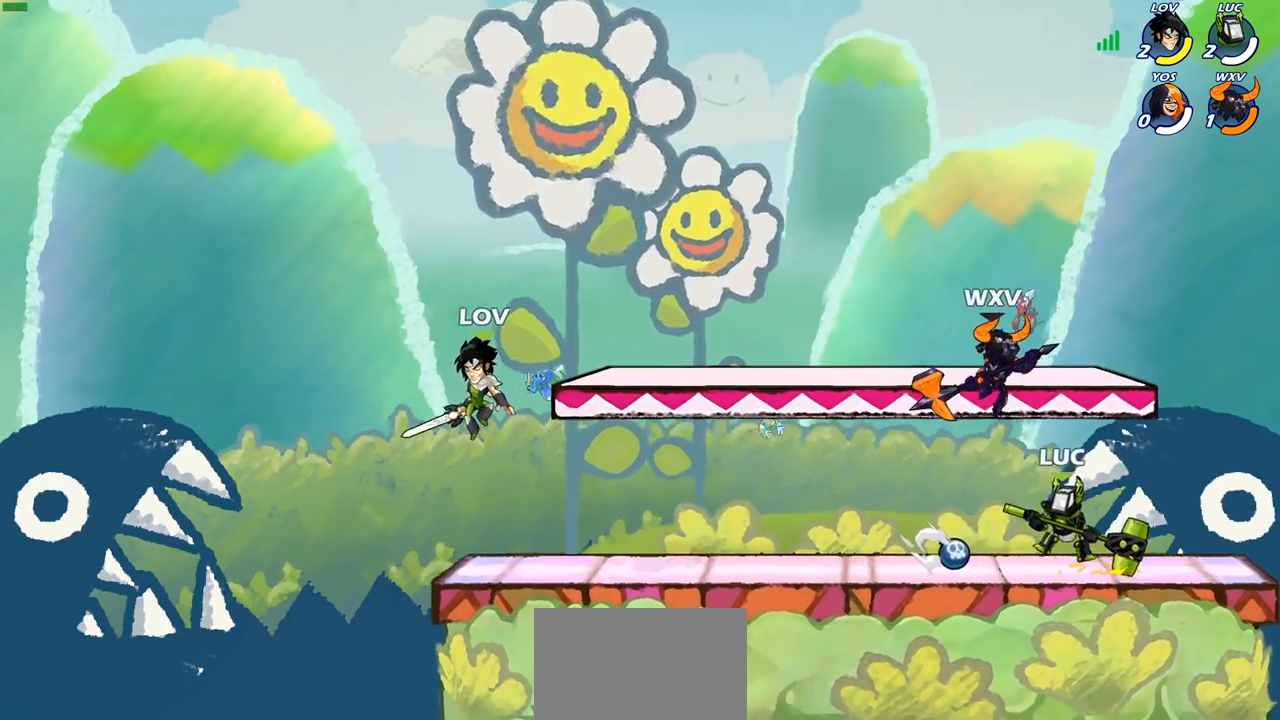
{"buttons": [], "left_stick": "right", "right_stick": "center", "events": [[233, "left_stick", "center"], [350, "CROSS", "down"], [383, "left_stick", "right"], [500, "CROSS", "up"]]}
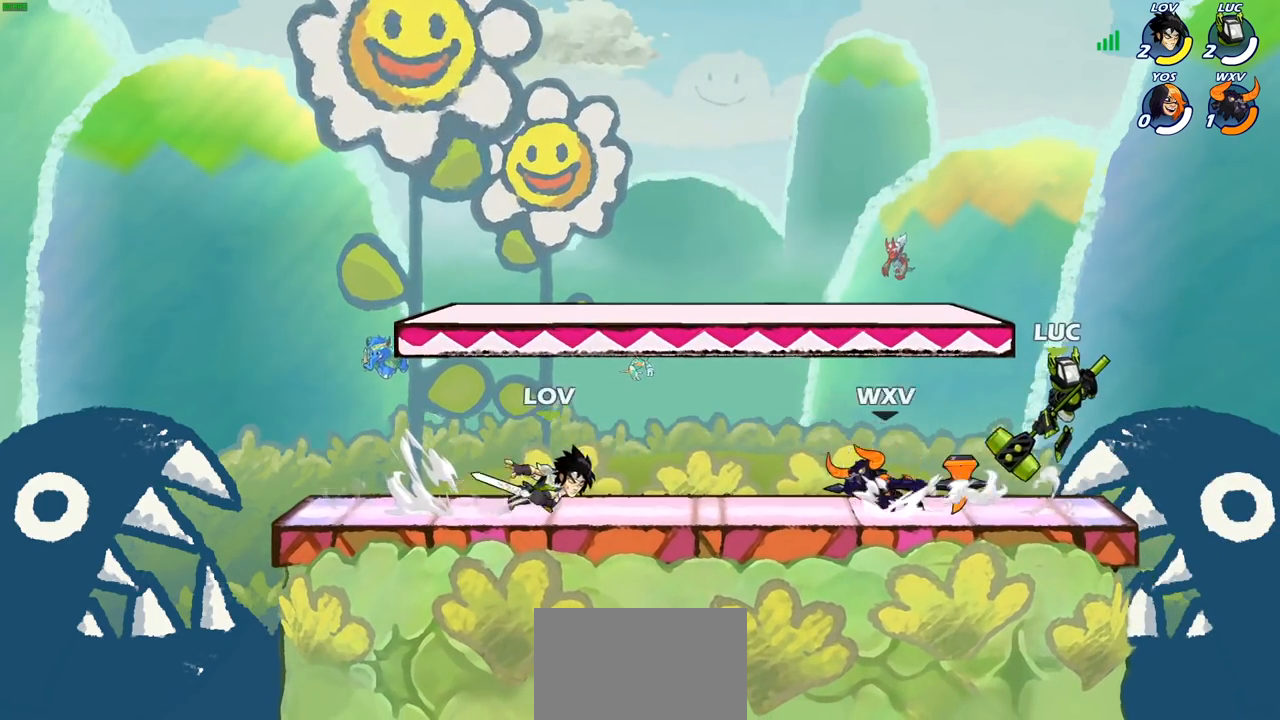
{"buttons": [], "left_stick": "left", "right_stick": "center", "events": [[33, "left_stick", "center"], [300, "CROSS", "down"], [400, "CROSS", "up"], [433, "left_stick", "left"]]}
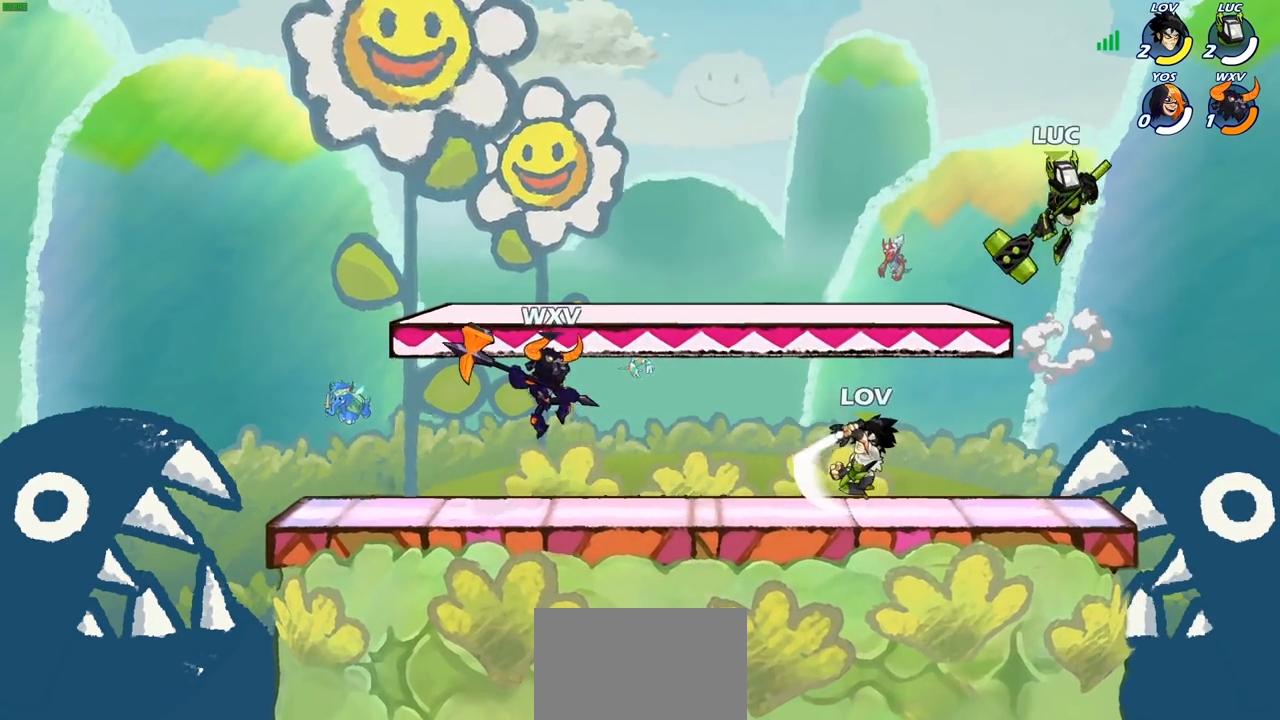
{"buttons": [], "left_stick": "left", "right_stick": "center", "events": [[117, "left_stick", "down-left"], [400, "left_stick", "center"], [467, "left_stick", "left"]]}
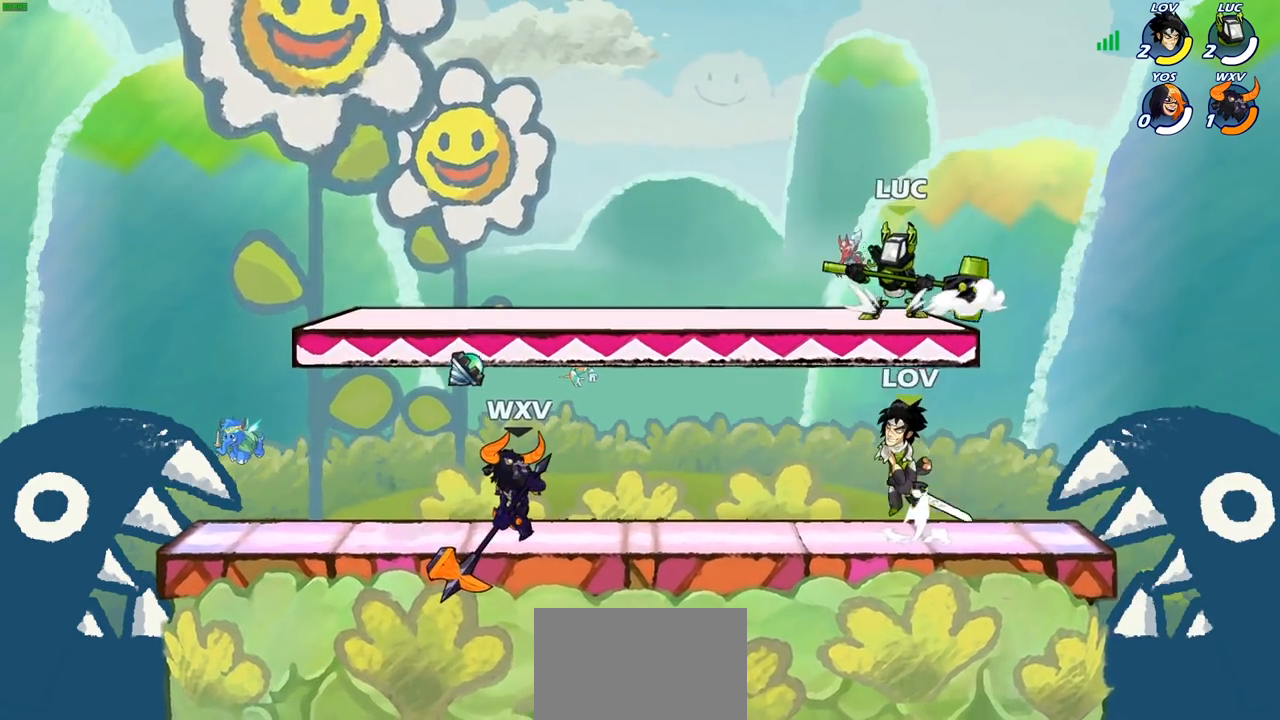
{"buttons": [], "left_stick": "up-left", "right_stick": "center", "events": [[17, "left_stick", "up-left"], [67, "R2", "down"], [100, "CROSS", "down"], [217, "CROSS", "up"], [233, "R2", "up"], [317, "CROSS", "down"], [467, "CROSS", "up"]]}
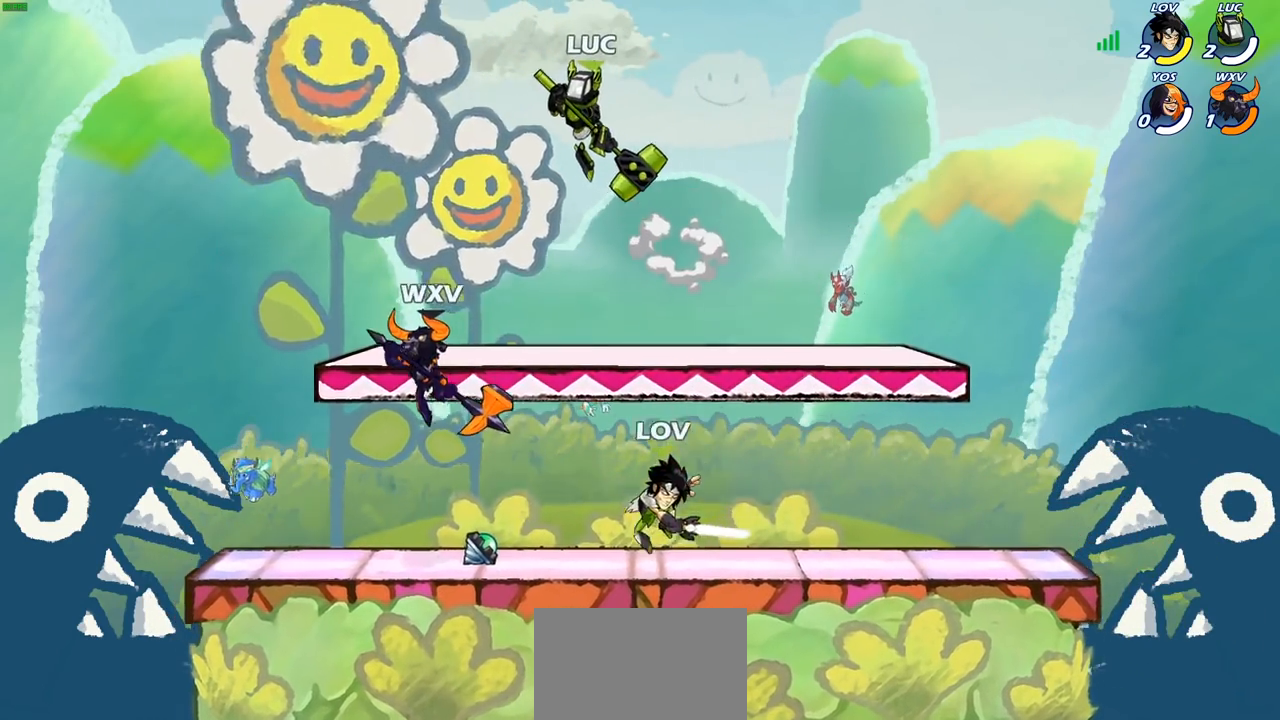
{"buttons": [], "left_stick": "right", "right_stick": "center", "events": [[50, "left_stick", "up-right"], [167, "left_stick", "right"]]}
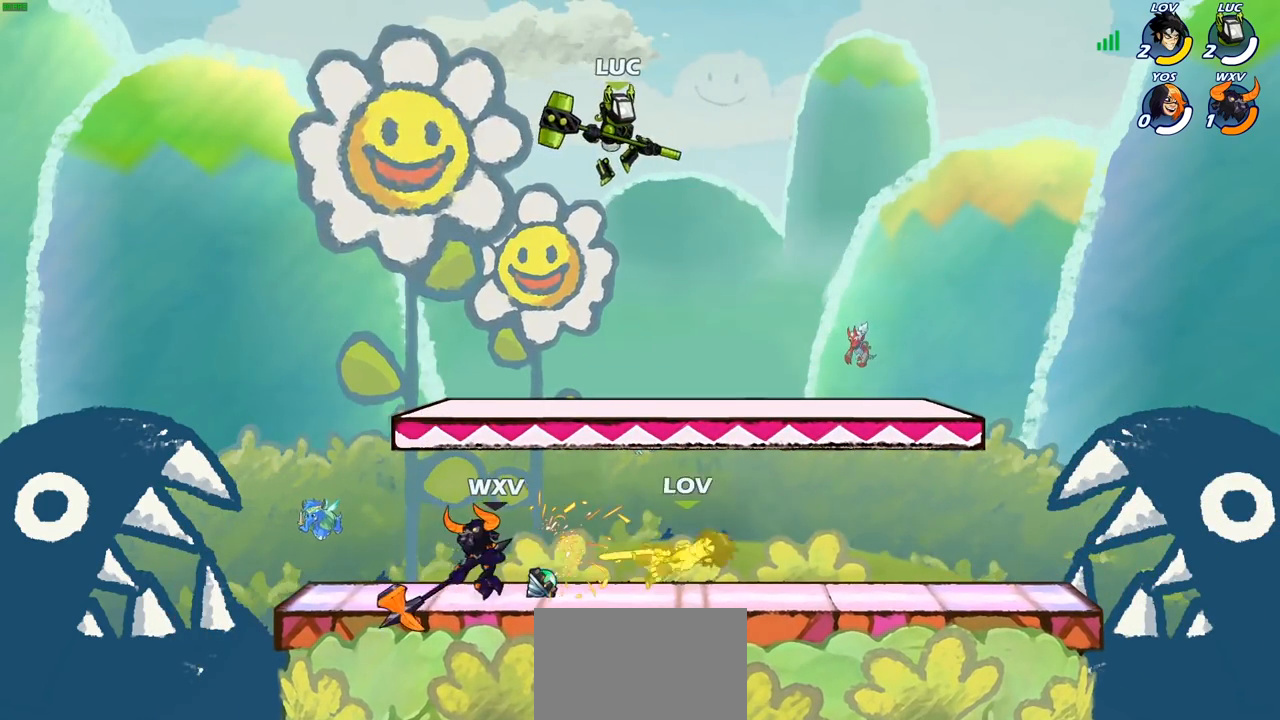
{"buttons": [], "left_stick": "left", "right_stick": "center", "events": [[83, "CROSS", "down"], [150, "CROSS", "up"], [433, "left_stick", "left"]]}
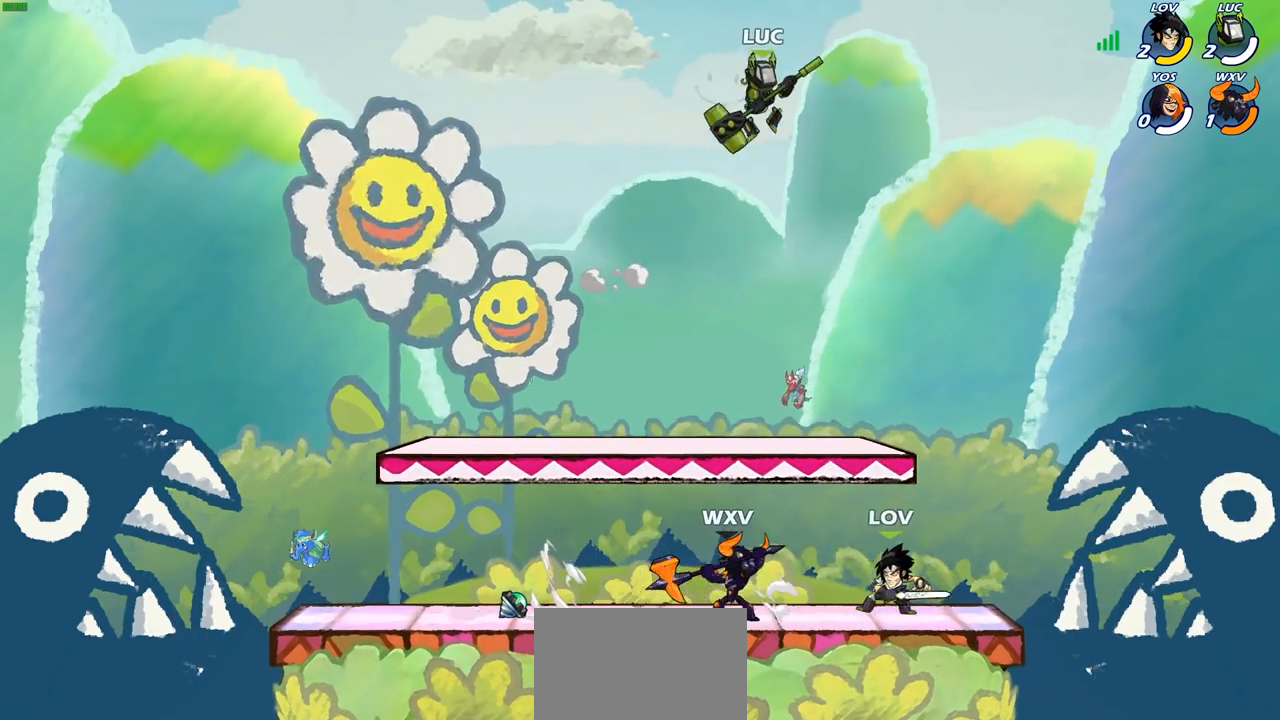
{"buttons": [], "left_stick": "left", "right_stick": "center", "events": []}
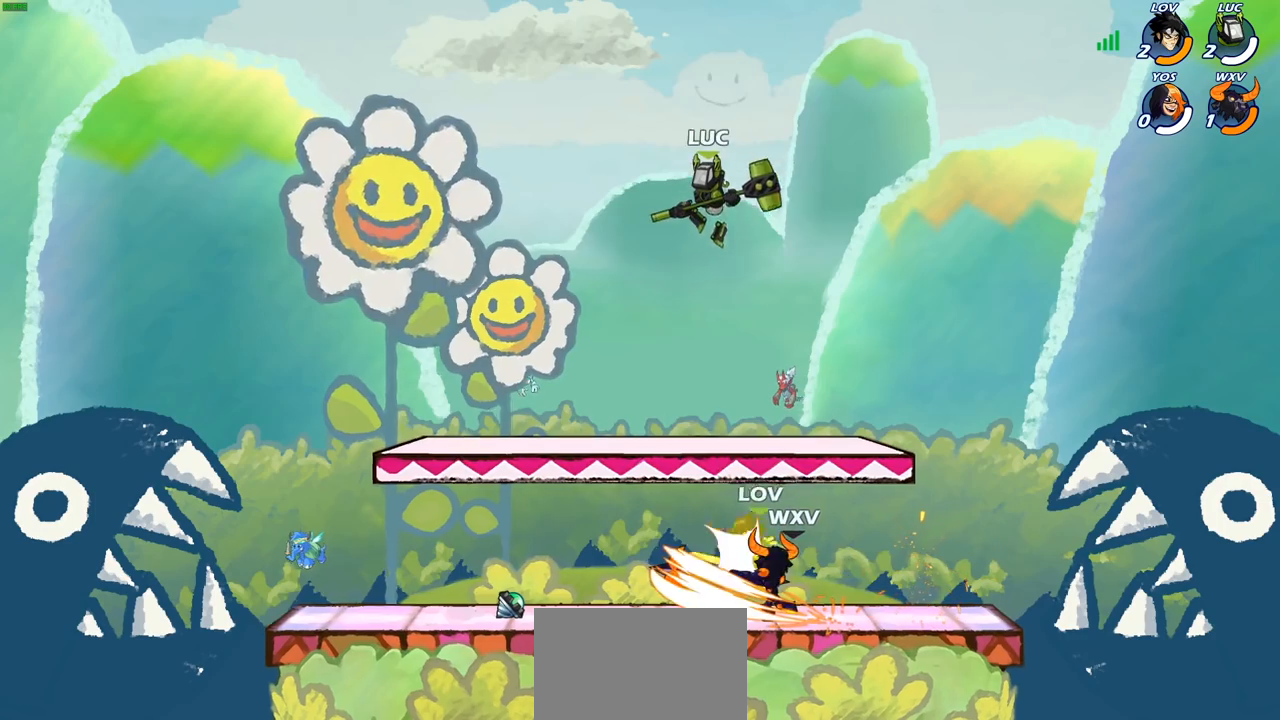
{"buttons": ["CROSS", "R2"], "left_stick": "up-right", "right_stick": "center", "events": [[350, "left_stick", "up-right"], [467, "R2", "down"], [500, "CROSS", "down"]]}
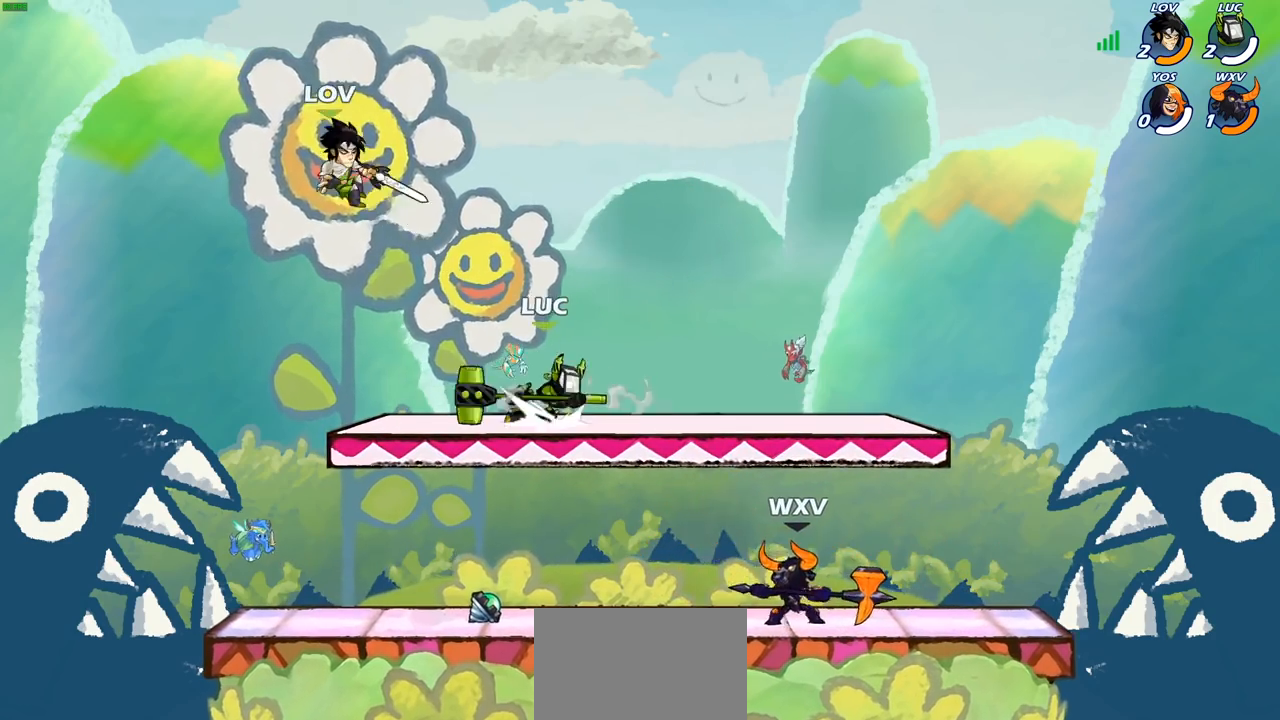
{"buttons": [], "left_stick": "up-left", "right_stick": "center", "events": [[117, "CROSS", "up"], [133, "R2", "up"], [283, "CROSS", "down"], [400, "CROSS", "up"], [433, "left_stick", "up-left"]]}
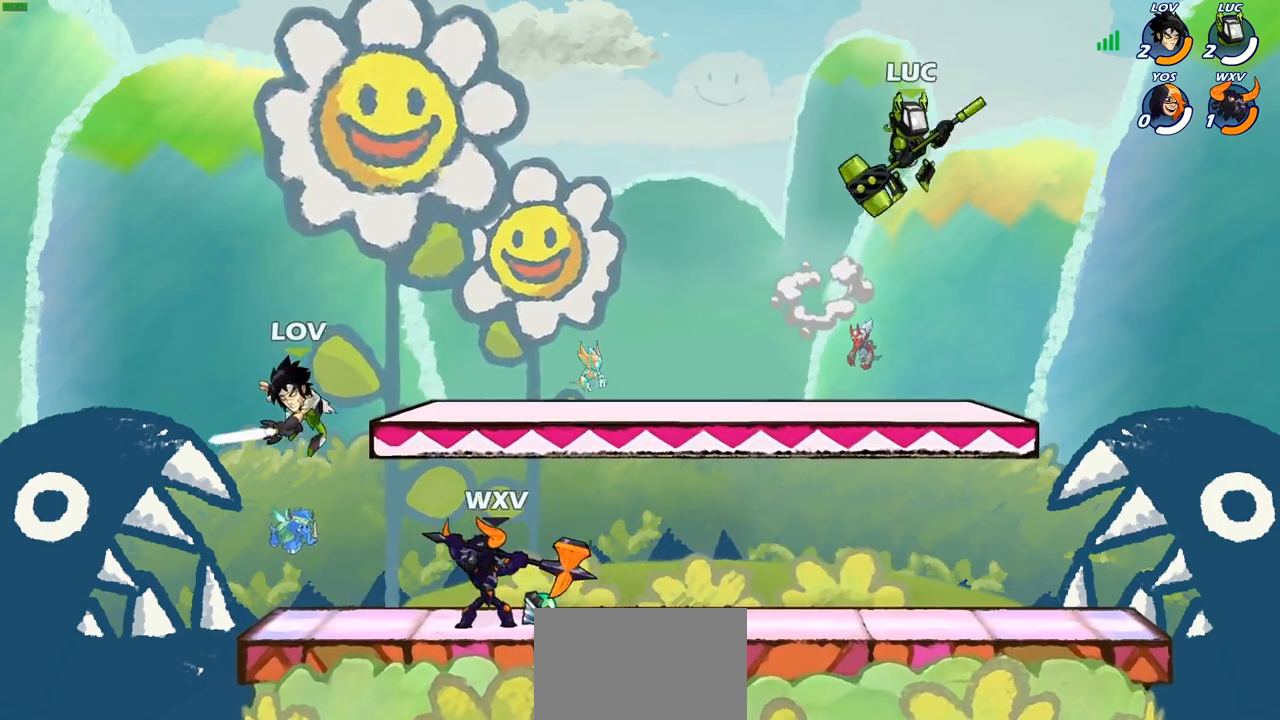
{"buttons": [], "left_stick": "down-right", "right_stick": "center", "events": [[200, "left_stick", "down-left"], [433, "left_stick", "down-right"]]}
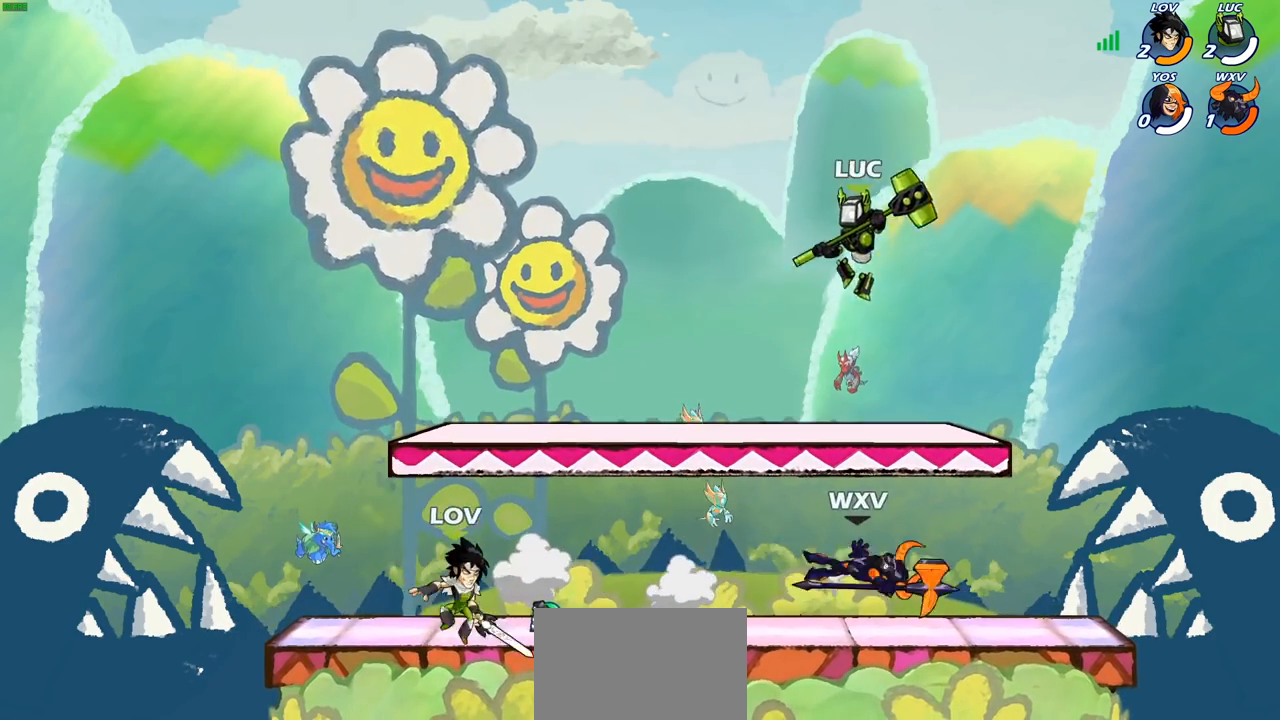
{"buttons": [], "left_stick": "up-left", "right_stick": "center", "events": [[133, "left_stick", "up-left"], [250, "R2", "down"], [283, "CROSS", "down"], [417, "CROSS", "up"], [417, "R2", "up"]]}
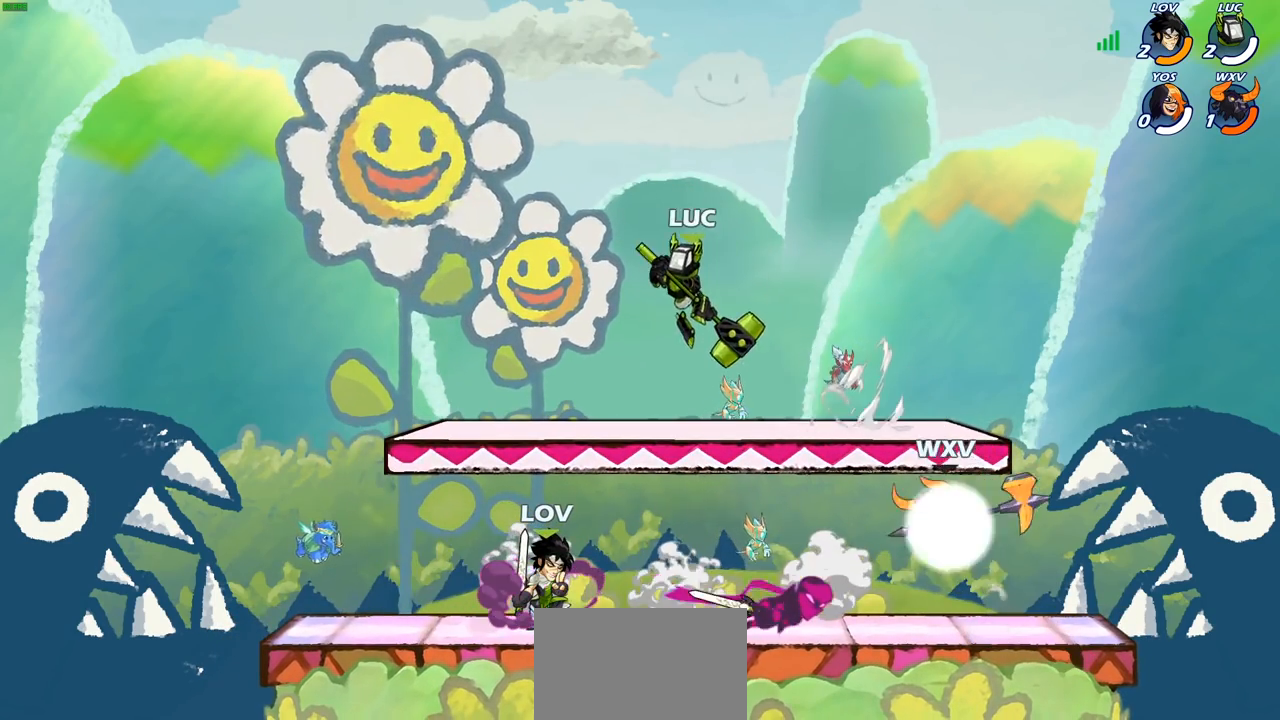
{"buttons": ["CROSS"], "left_stick": "up-right", "right_stick": "center", "events": [[50, "CROSS", "down"], [200, "CROSS", "up"], [217, "left_stick", "up-right"], [433, "CROSS", "down"]]}
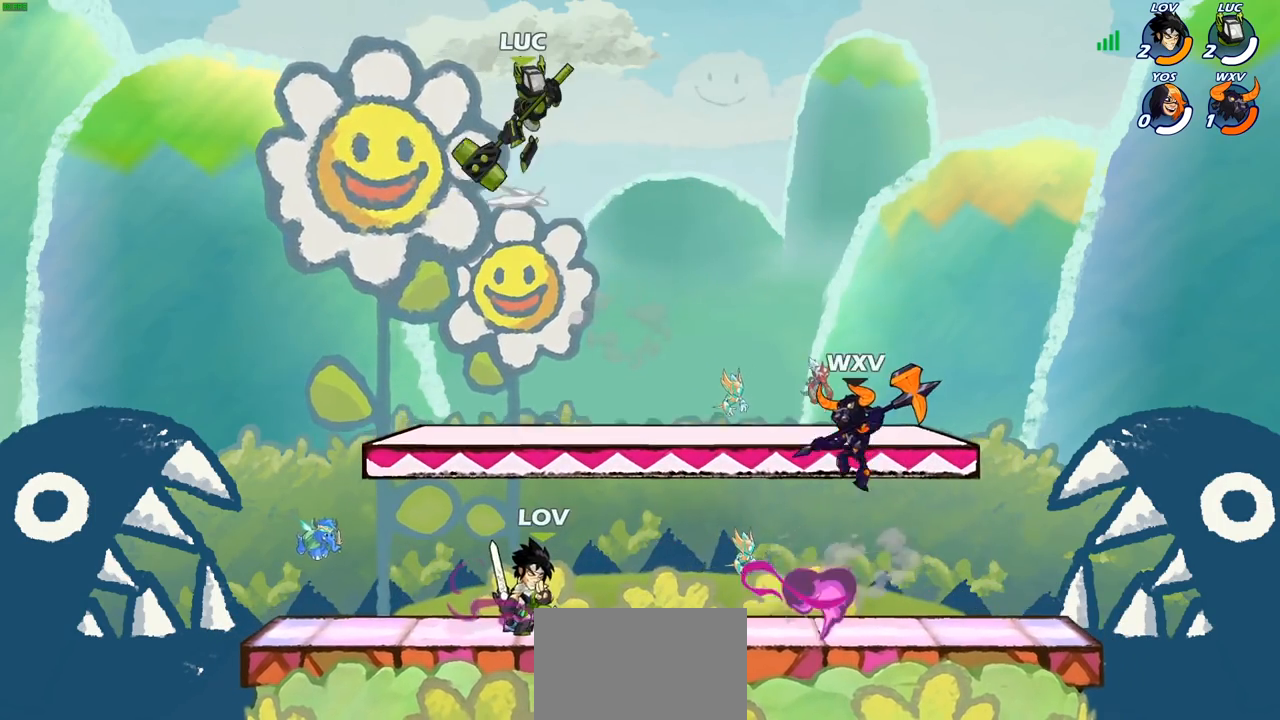
{"buttons": [], "left_stick": "up-right", "right_stick": "center", "events": [[133, "CROSS", "up"]]}
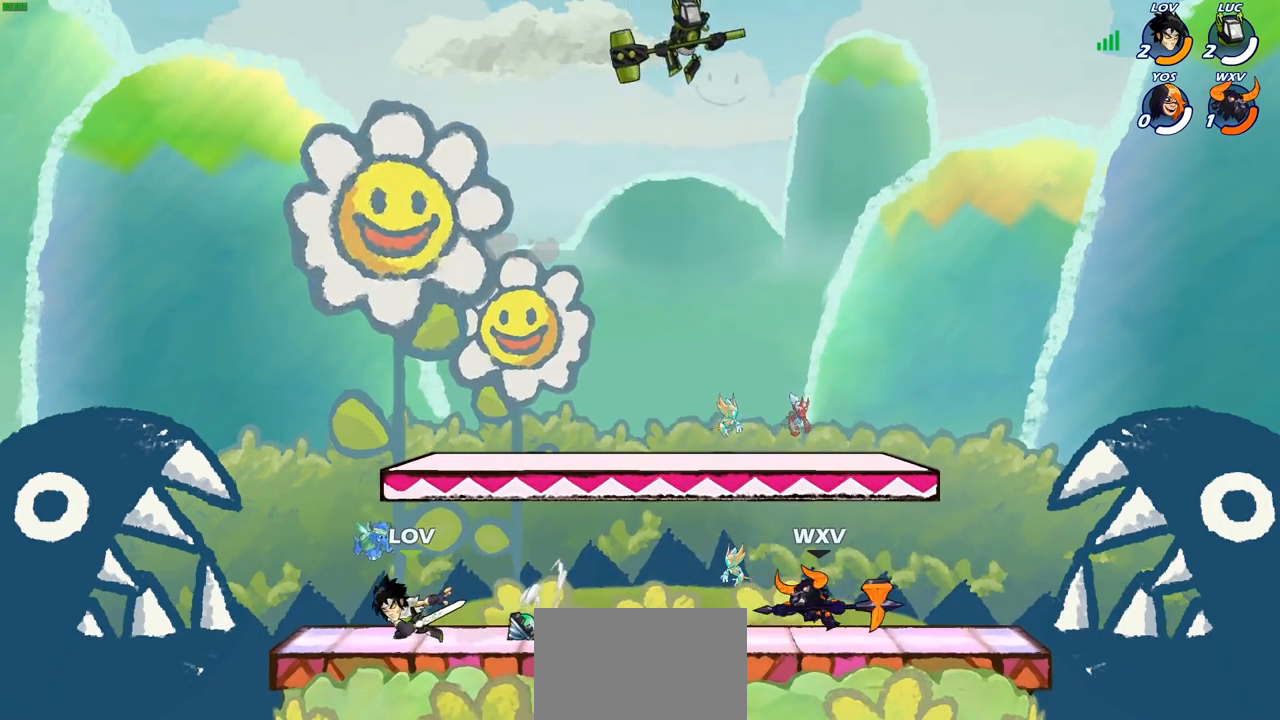
{"buttons": ["R2"], "left_stick": "up", "right_stick": "center", "events": [[33, "left_stick", "down-right"], [133, "left_stick", "down-left"], [217, "left_stick", "up-left"], [267, "left_stick", "up"], [367, "R2", "down"]]}
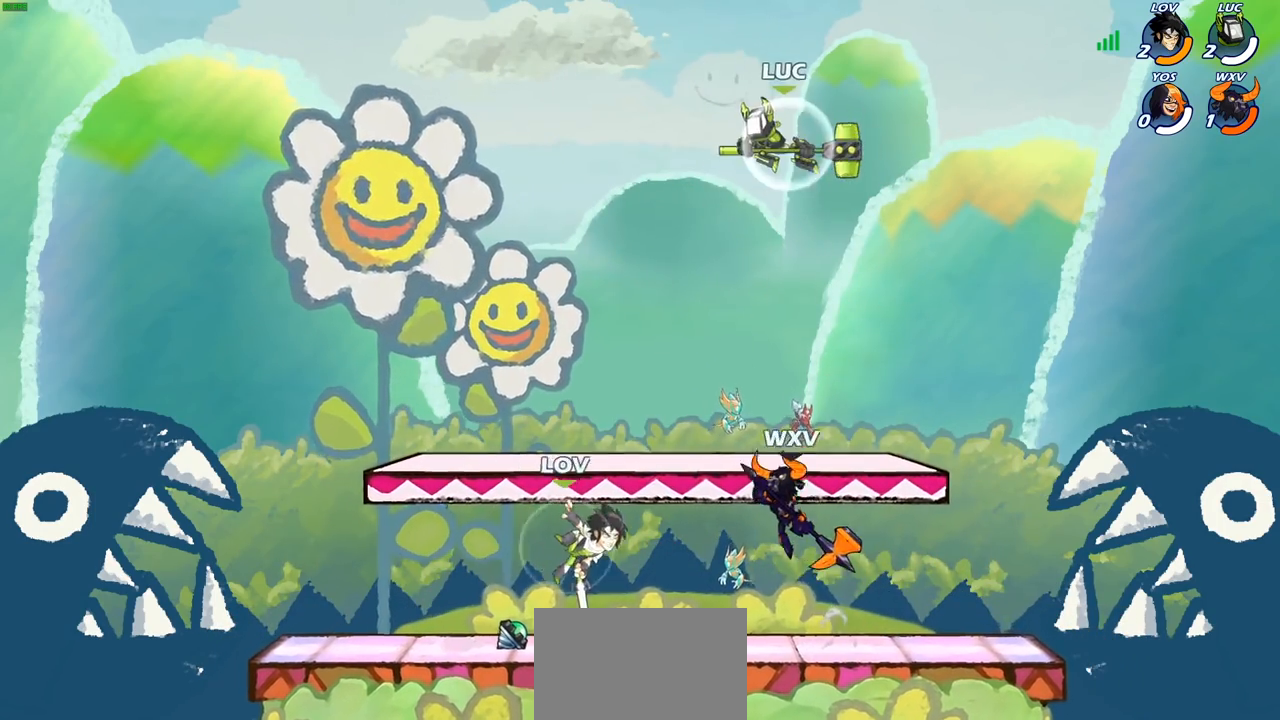
{"buttons": [], "left_stick": "center", "right_stick": "center", "events": [[100, "R2", "up"], [217, "CIRCLE", "down"], [300, "CIRCLE", "up"], [400, "left_stick", "center"]]}
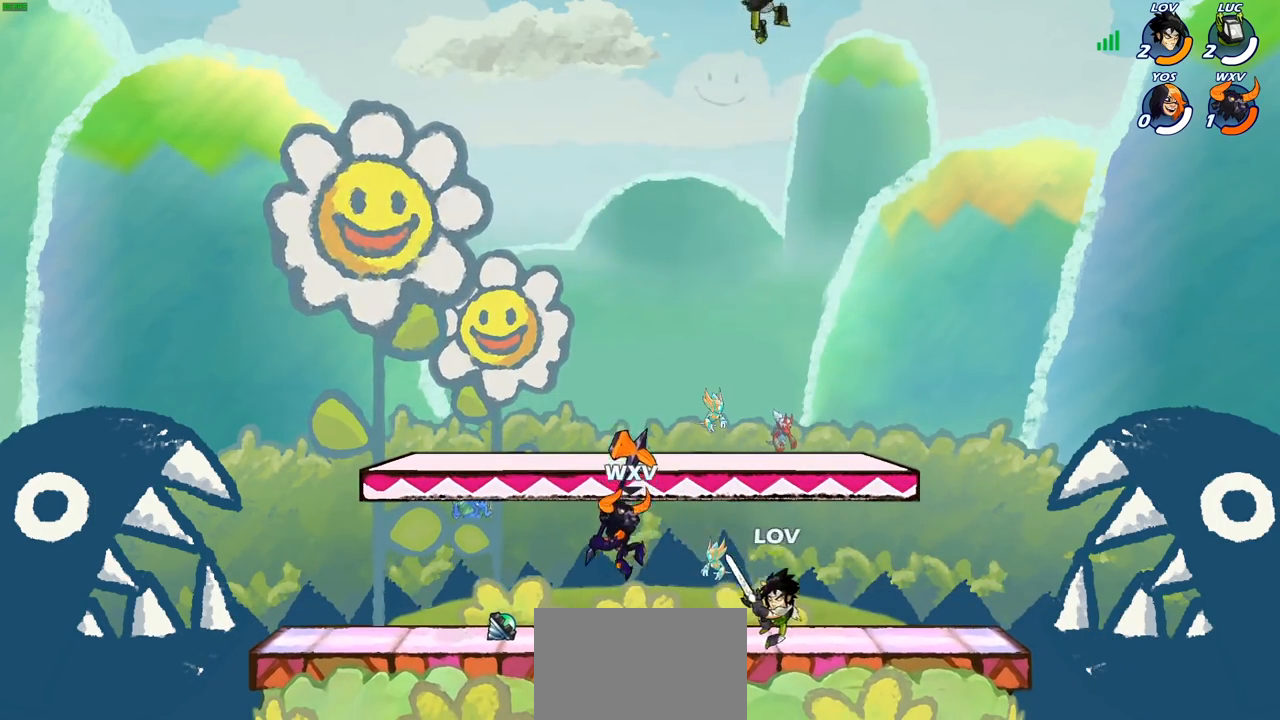
{"buttons": [], "left_stick": "left", "right_stick": "center", "events": [[100, "left_stick", "left"]]}
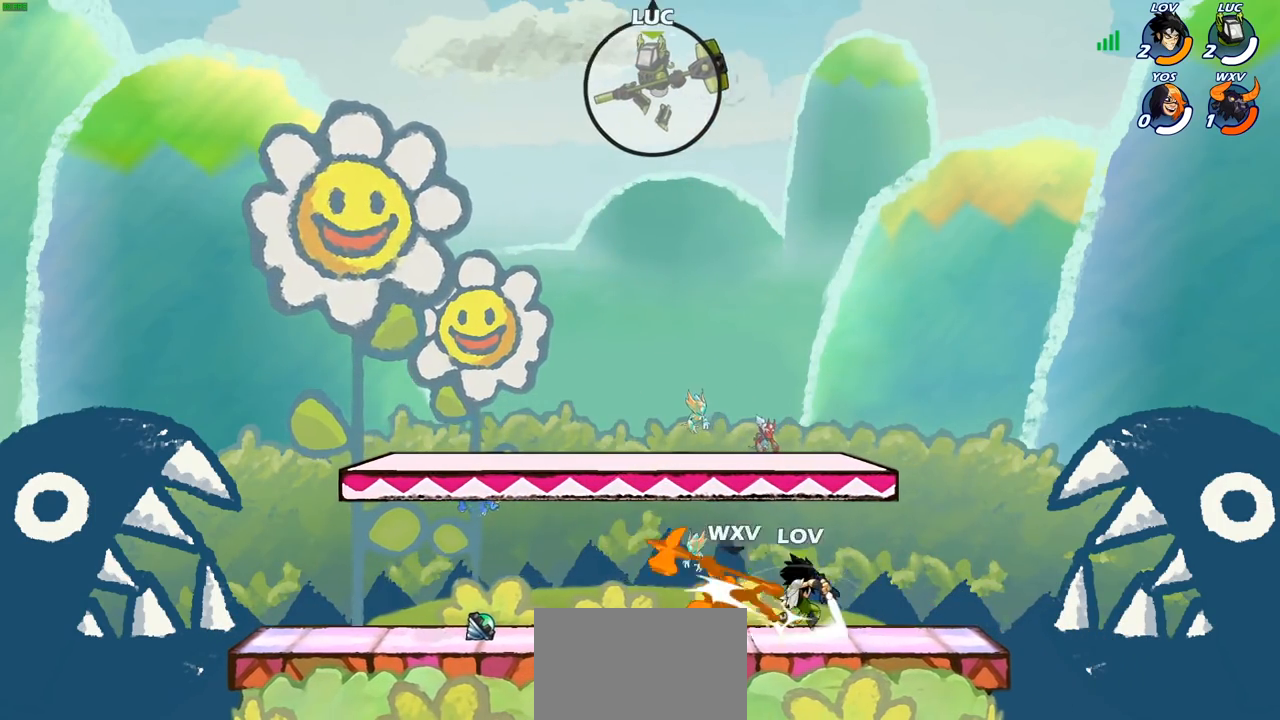
{"buttons": [], "left_stick": "right", "right_stick": "center", "events": [[383, "left_stick", "down-right"], [500, "left_stick", "right"]]}
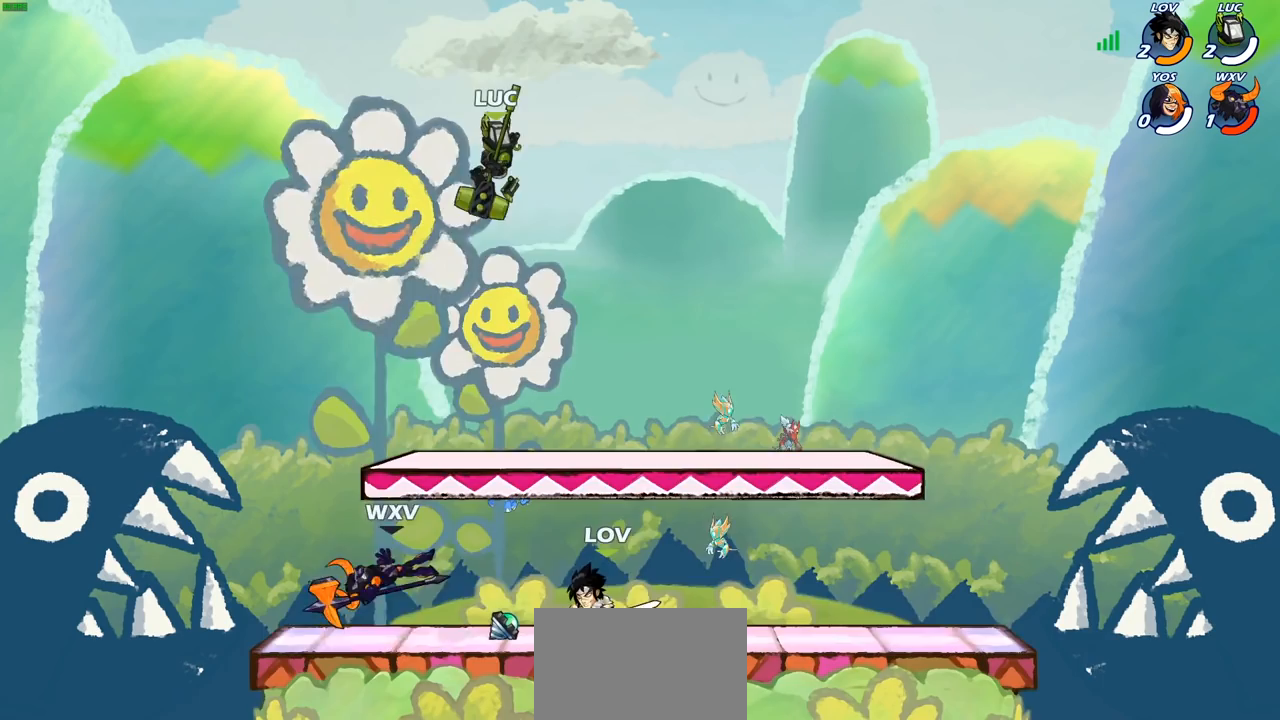
{"buttons": ["CROSS", "R2"], "left_stick": "right", "right_stick": "center", "events": [[400, "R2", "down"], [433, "CROSS", "down"]]}
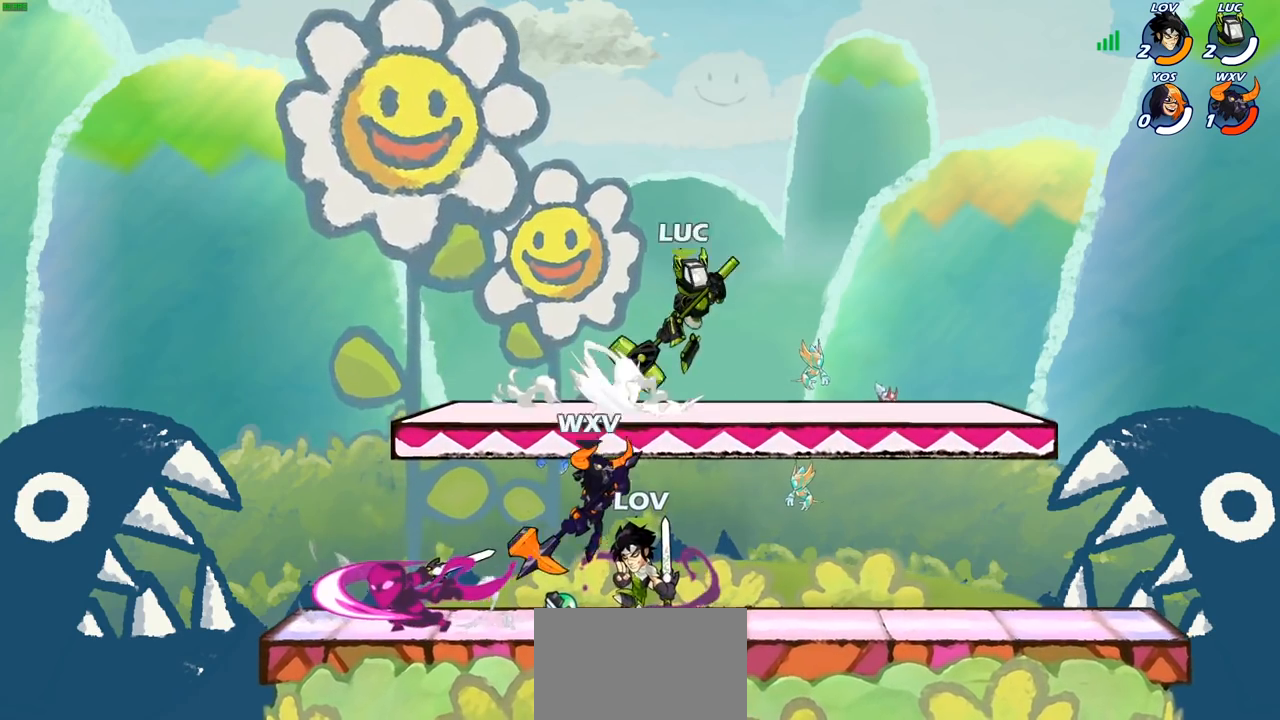
{"buttons": [], "left_stick": "up-left", "right_stick": "center", "events": [[67, "R2", "up"], [83, "CROSS", "up"], [300, "CROSS", "down"], [317, "left_stick", "up"], [433, "left_stick", "up-left"], [467, "CROSS", "up"]]}